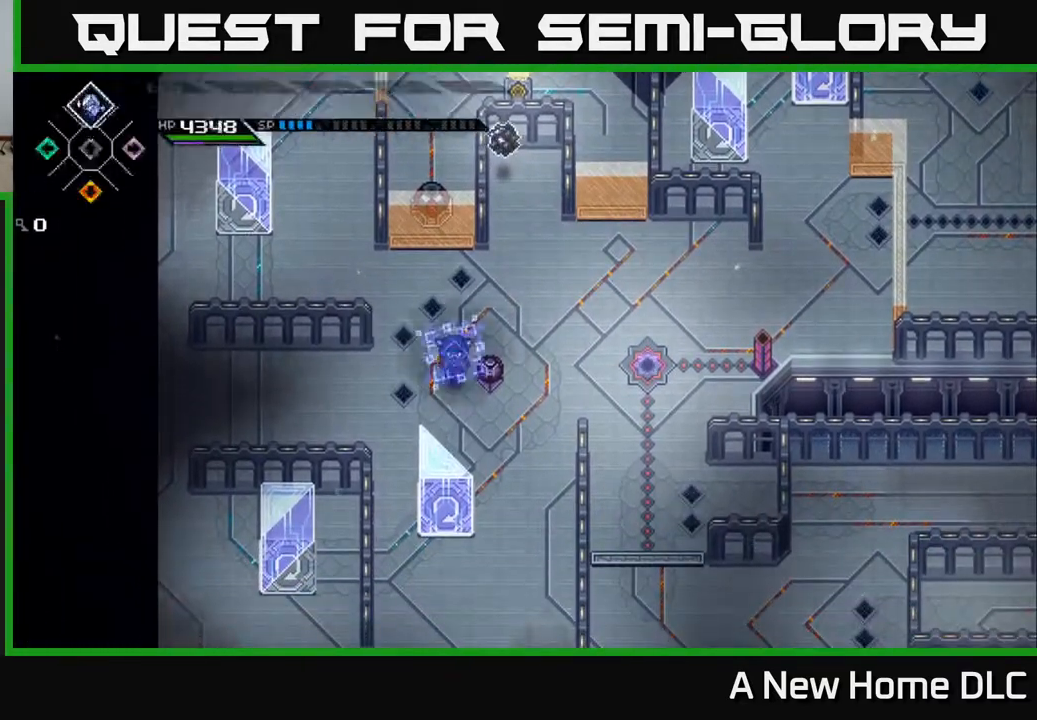
Gameplay with a controller (Xbox layout); each line is a JSON object with the inputs held at the frame after it. "events" lists button and stick changes between this image and that frame as [ms after this image, input, new state], when the widget could be followed in between.
{"buttons": [], "left_stick": "center", "right_stick": "center", "events": [[83, "DPAD_UP", "up"], [383, "DPAD_RIGHT", "down"], [500, "DPAD_RIGHT", "up"]]}
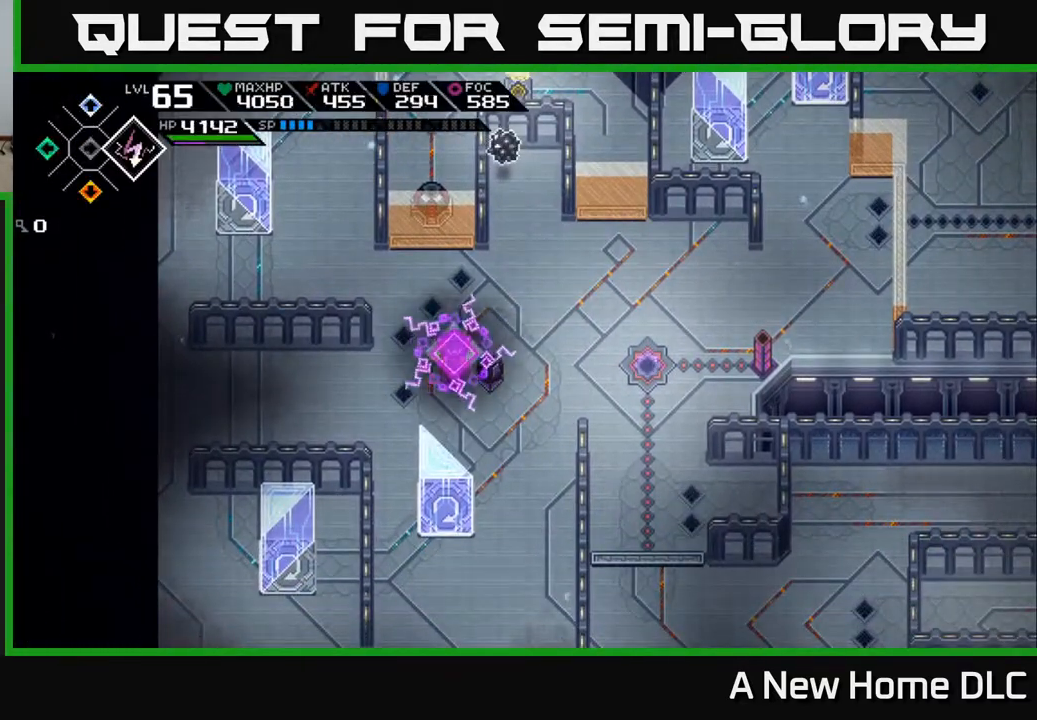
{"buttons": ["DPAD_LEFT"], "left_stick": "center", "right_stick": "center", "events": [[233, "left_stick", "down-right"], [367, "left_stick", "center"], [483, "DPAD_LEFT", "down"]]}
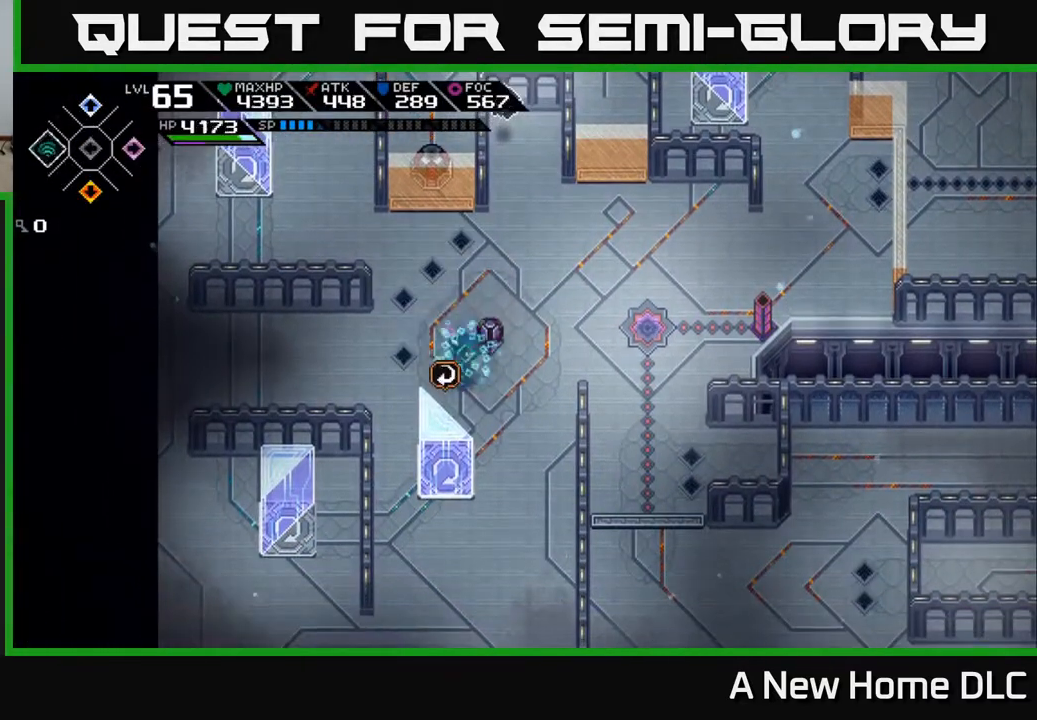
{"buttons": [], "left_stick": "down", "right_stick": "up", "events": [[83, "DPAD_LEFT", "up"], [233, "right_stick", "up"], [317, "left_stick", "down"]]}
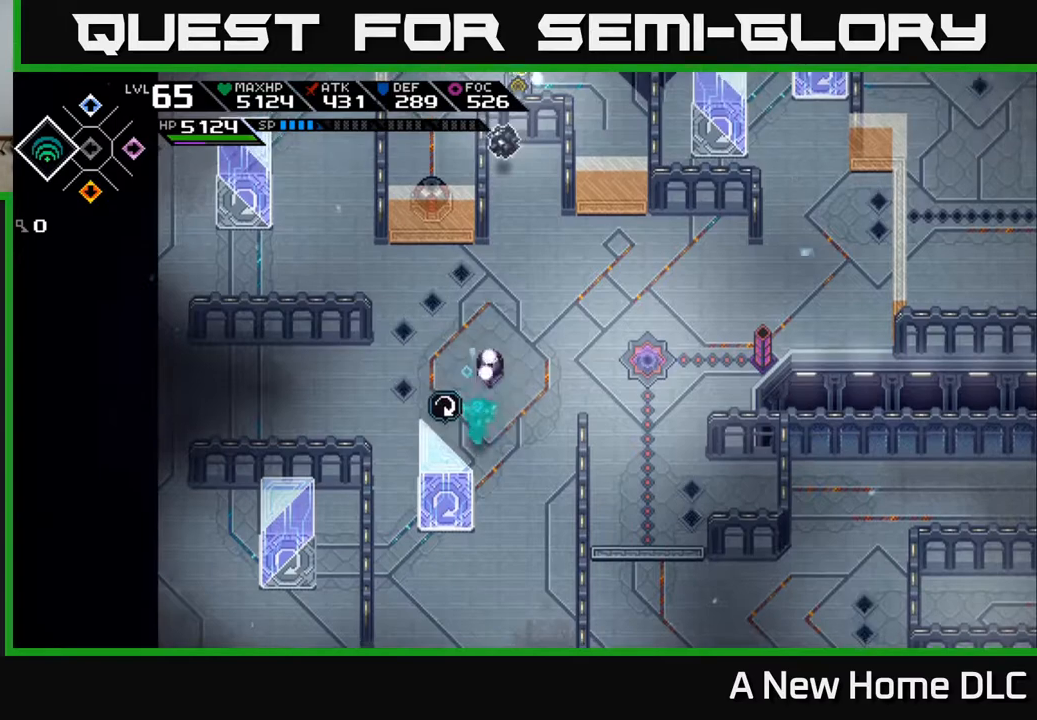
{"buttons": ["R1"], "left_stick": "center", "right_stick": "up", "events": [[83, "R1", "down"], [83, "left_stick", "center"]]}
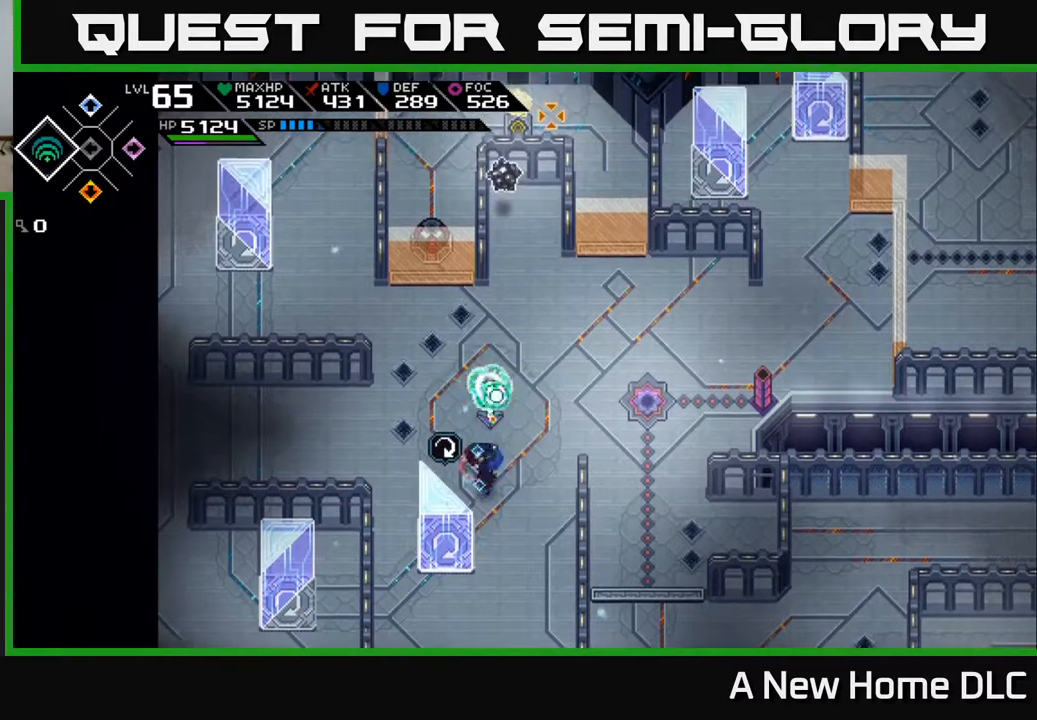
{"buttons": [], "left_stick": "center", "right_stick": "up", "events": [[150, "R1", "up"]]}
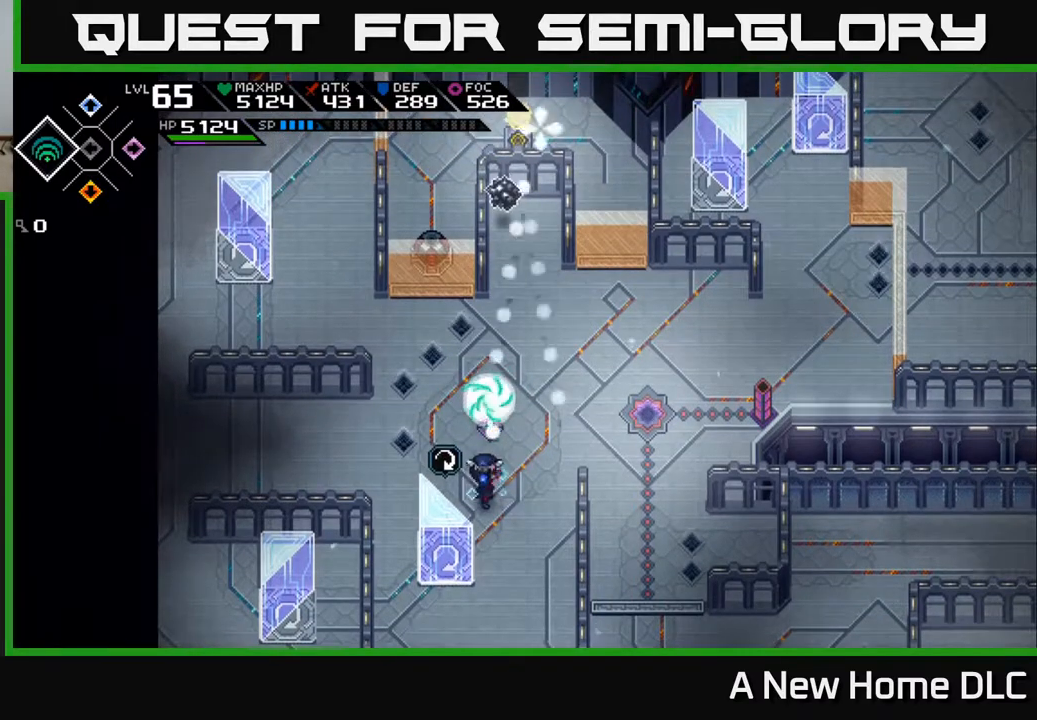
{"buttons": [], "left_stick": "center", "right_stick": "up", "events": [[67, "R1", "down"], [200, "R1", "up"]]}
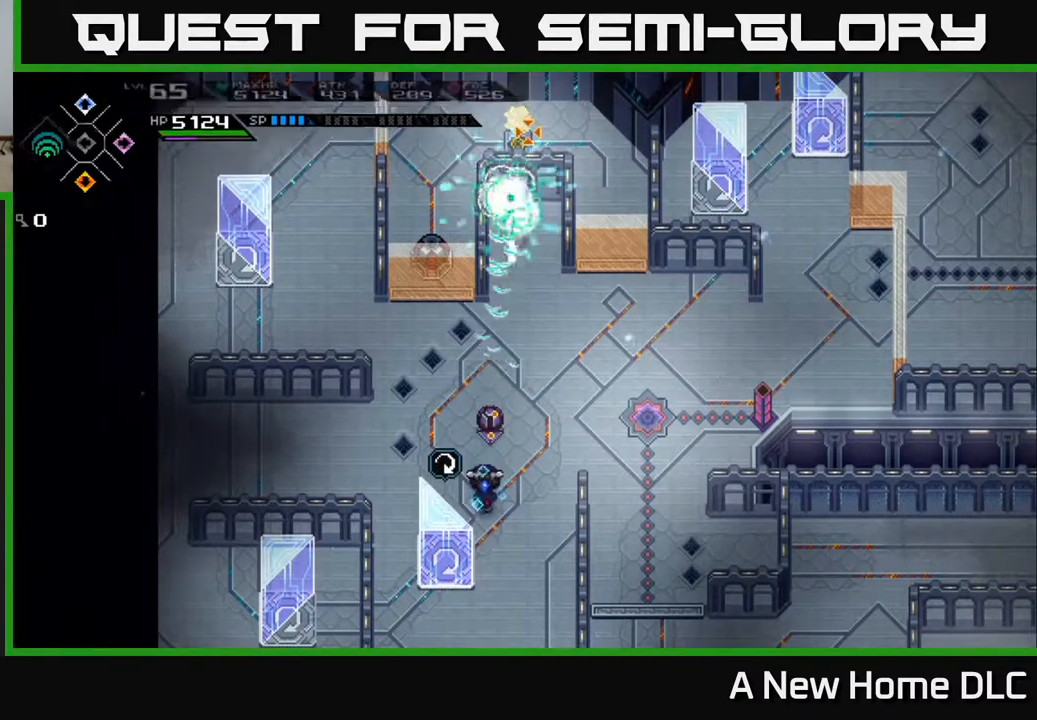
{"buttons": [], "left_stick": "up", "right_stick": "center", "events": [[233, "left_stick", "up"], [300, "right_stick", "center"]]}
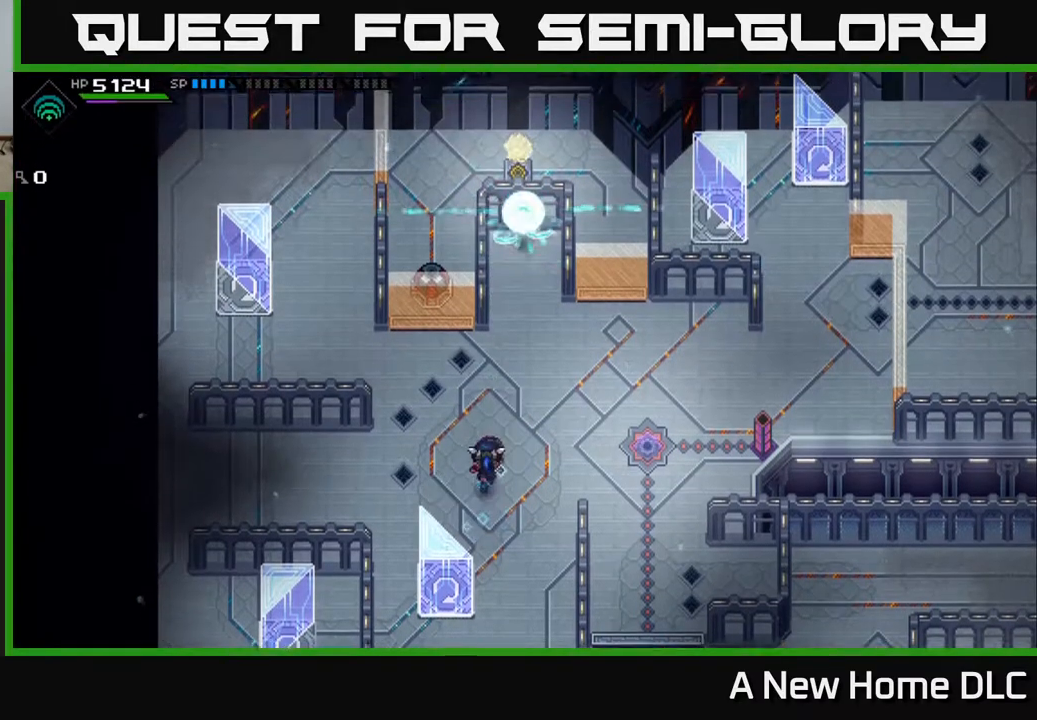
{"buttons": [], "left_stick": "up", "right_stick": "center", "events": []}
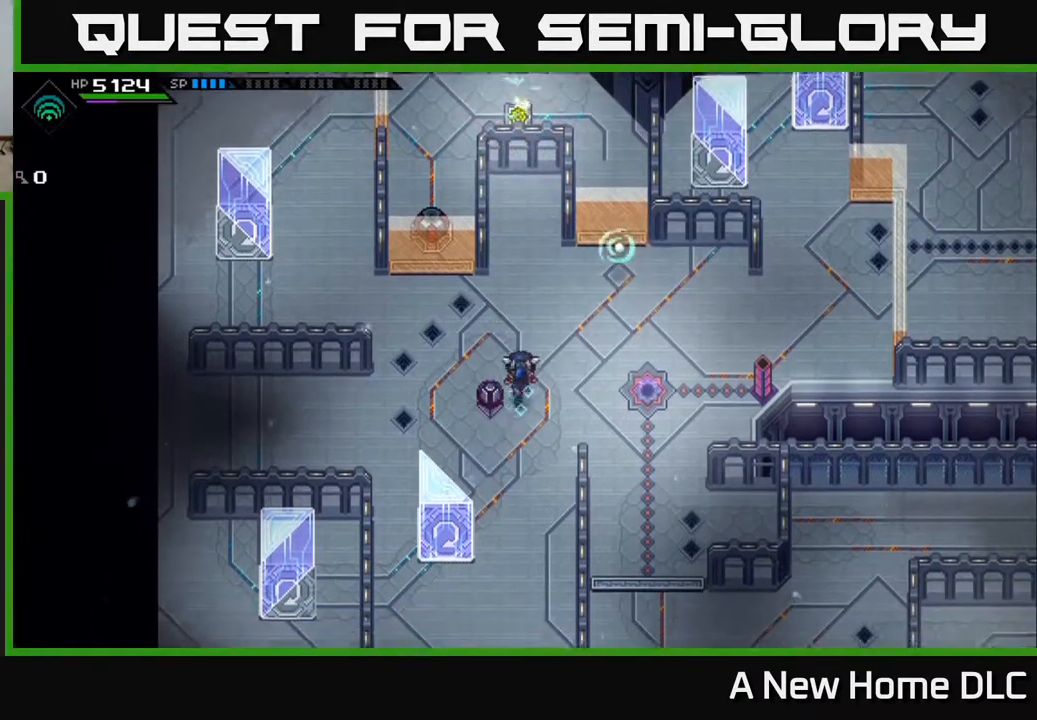
{"buttons": [], "left_stick": "center", "right_stick": "center", "events": [[367, "left_stick", "center"]]}
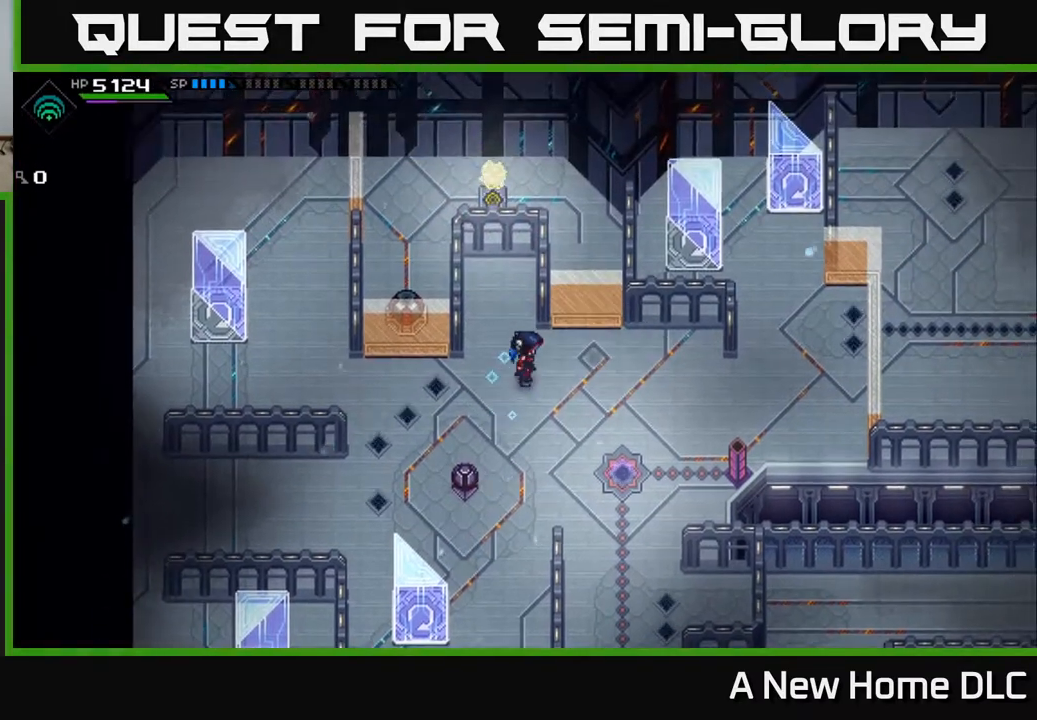
{"buttons": [], "left_stick": "center", "right_stick": "center", "events": []}
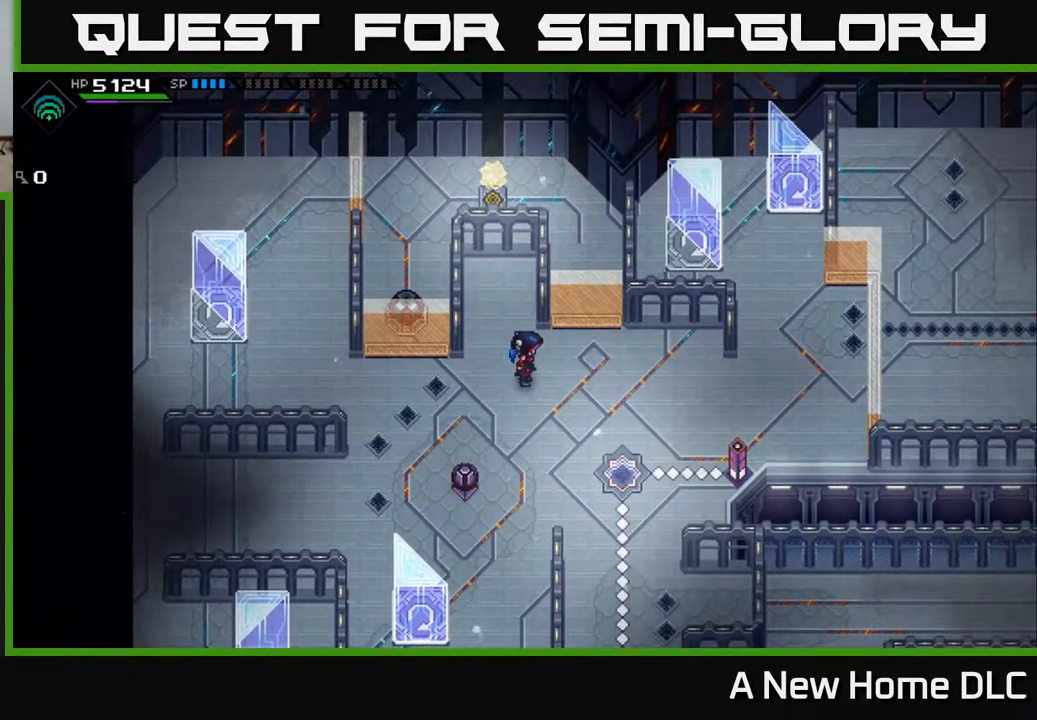
{"buttons": [], "left_stick": "center", "right_stick": "center", "events": [[183, "left_stick", "right"], [417, "left_stick", "center"]]}
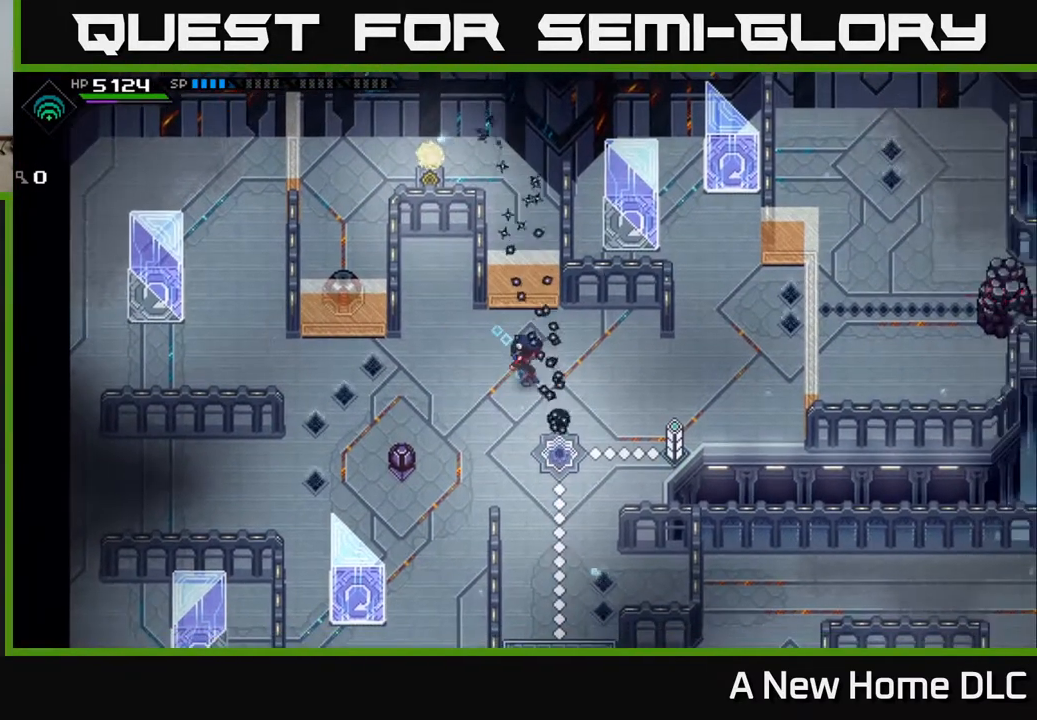
{"buttons": [], "left_stick": "up", "right_stick": "center", "events": [[317, "left_stick", "up"]]}
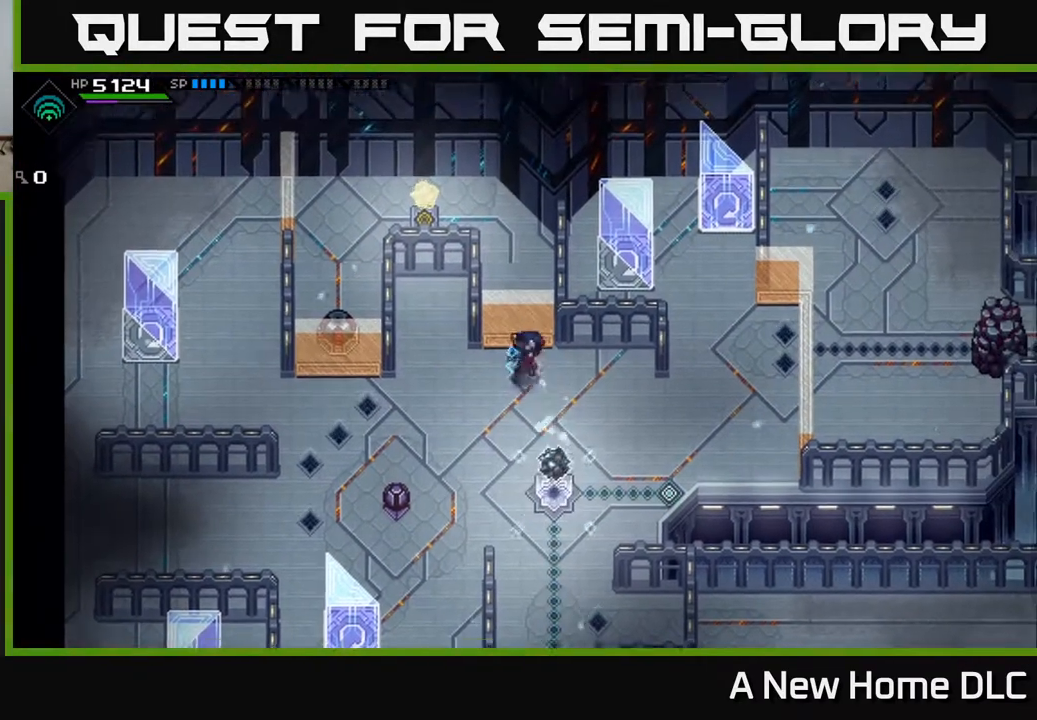
{"buttons": [], "left_stick": "right", "right_stick": "center", "events": [[100, "left_stick", "center"], [367, "left_stick", "right"]]}
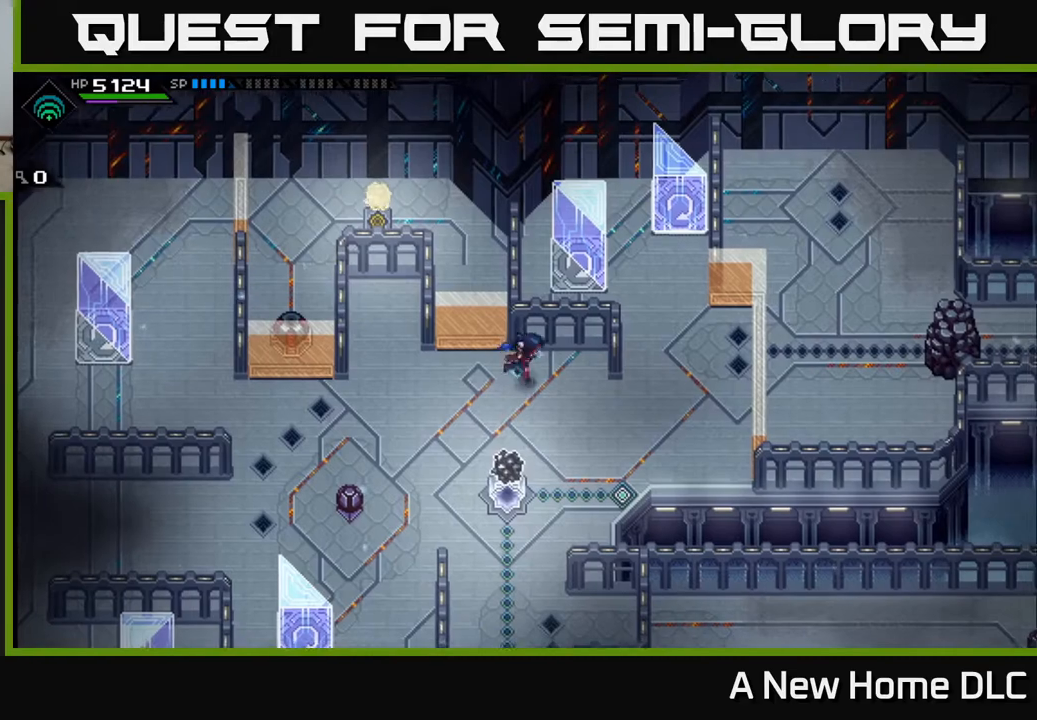
{"buttons": [], "left_stick": "center", "right_stick": "center", "events": [[50, "left_stick", "center"], [283, "left_stick", "left"], [417, "left_stick", "center"]]}
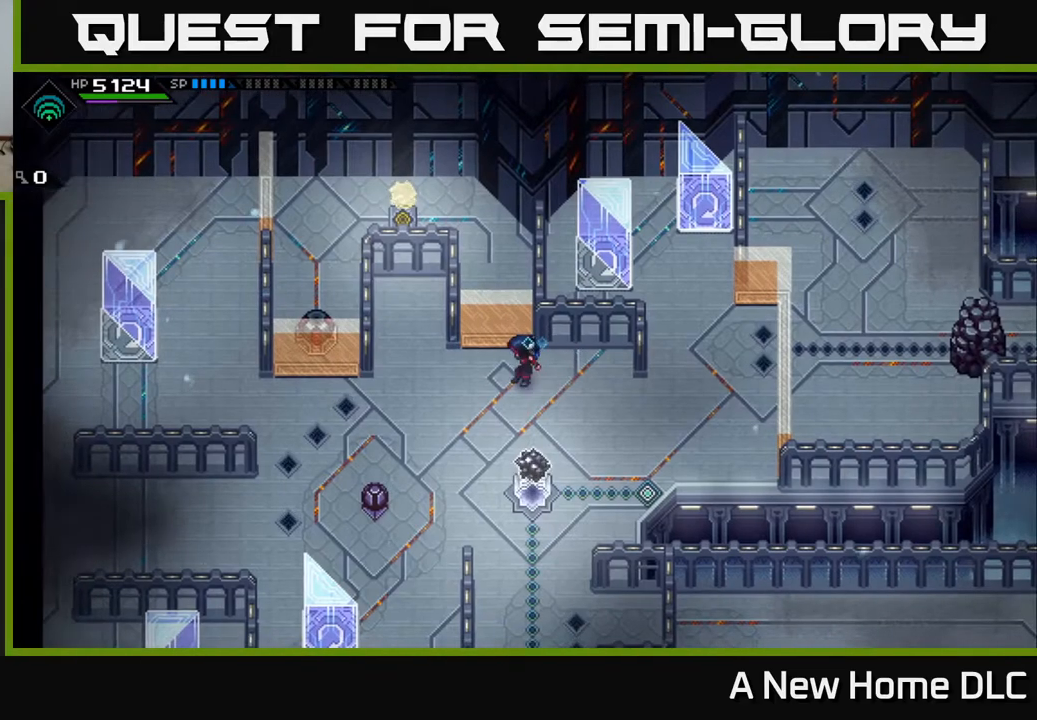
{"buttons": [], "left_stick": "center", "right_stick": "center", "events": []}
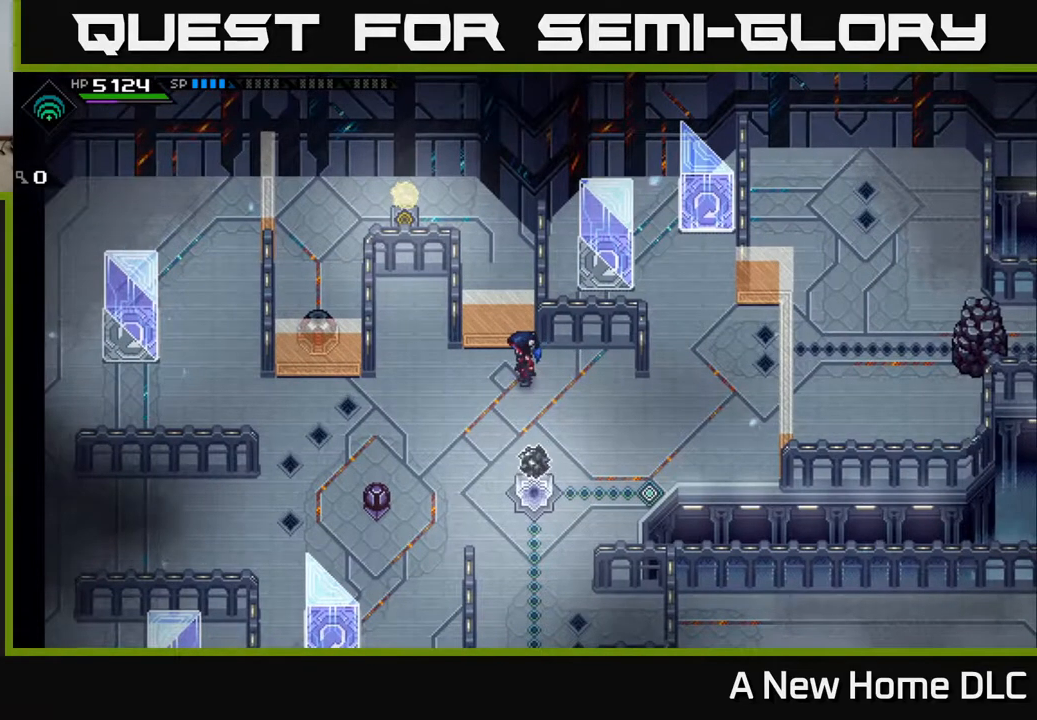
{"buttons": [], "left_stick": "center", "right_stick": "center", "events": []}
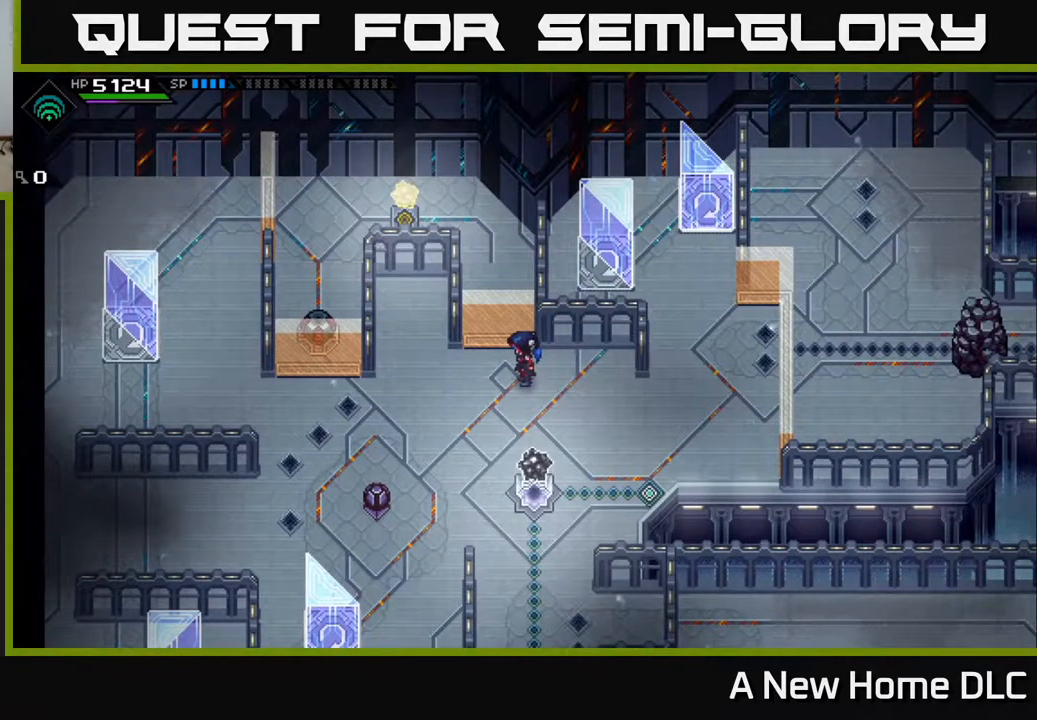
{"buttons": [], "left_stick": "center", "right_stick": "center", "events": []}
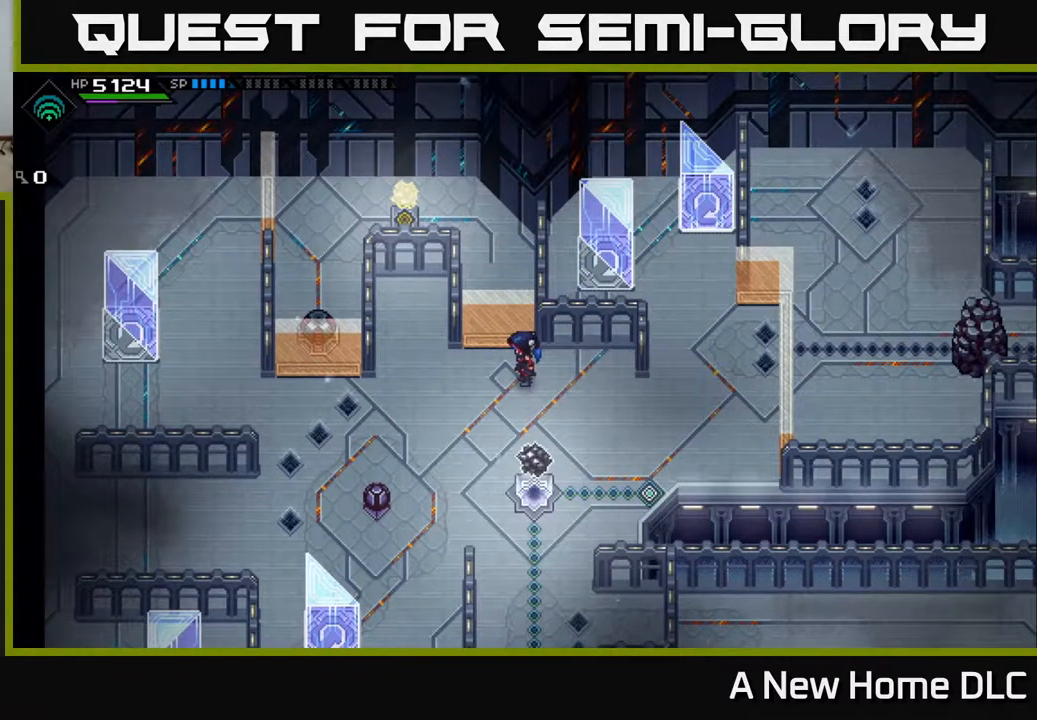
{"buttons": [], "left_stick": "right", "right_stick": "center", "events": [[433, "left_stick", "right"]]}
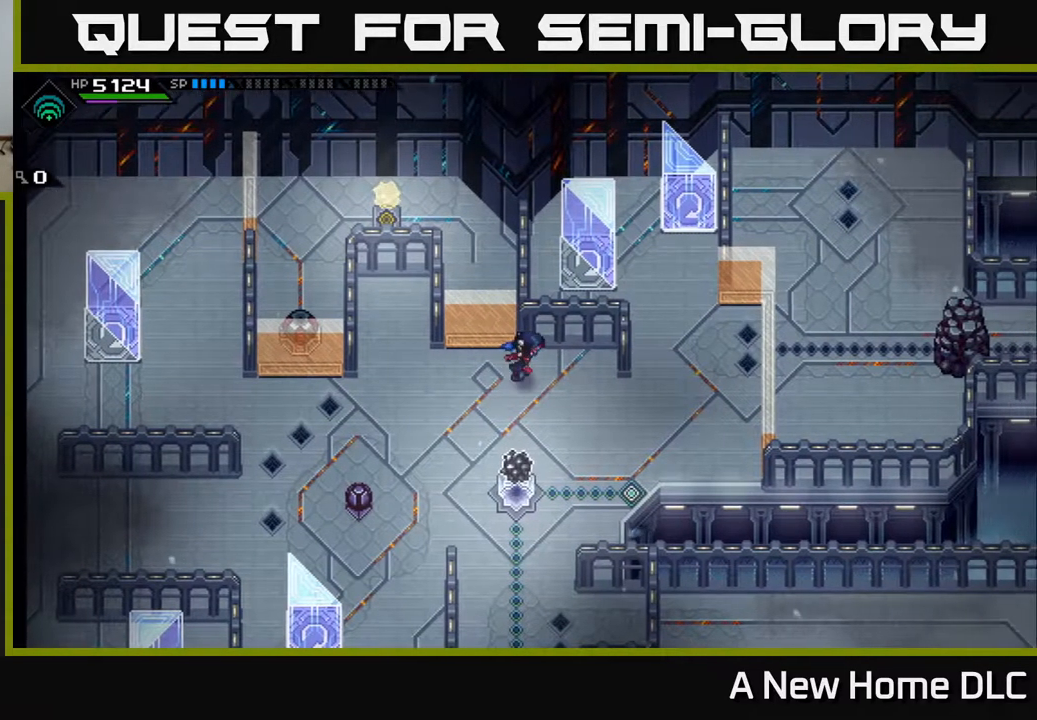
{"buttons": [], "left_stick": "center", "right_stick": "center", "events": [[333, "left_stick", "center"]]}
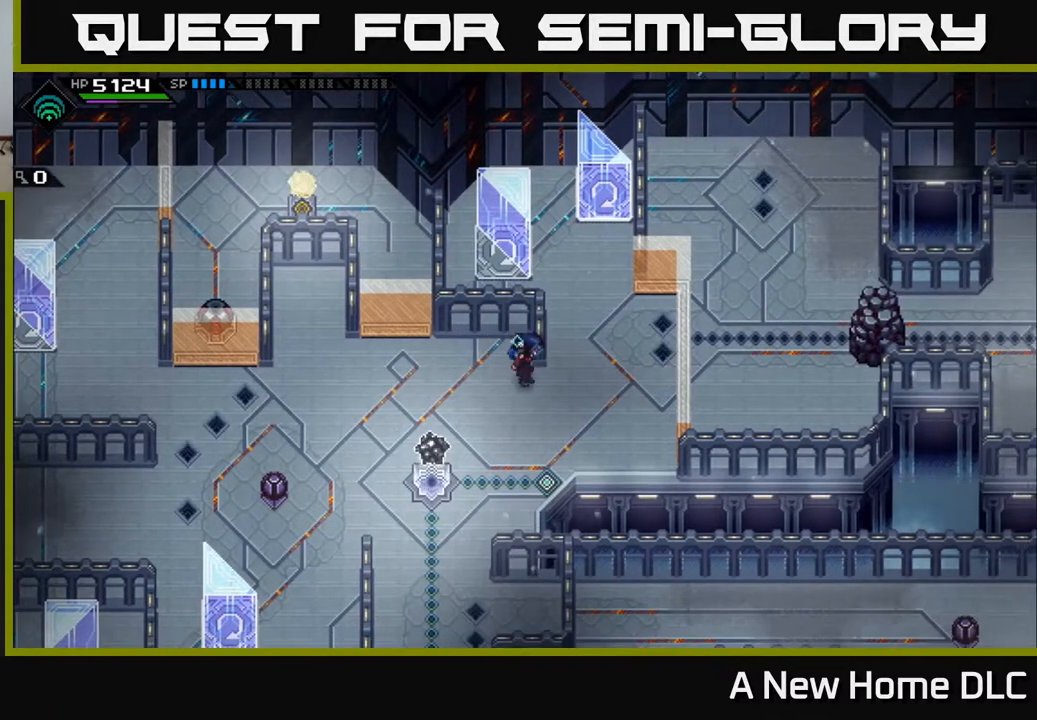
{"buttons": [], "left_stick": "center", "right_stick": "center", "events": []}
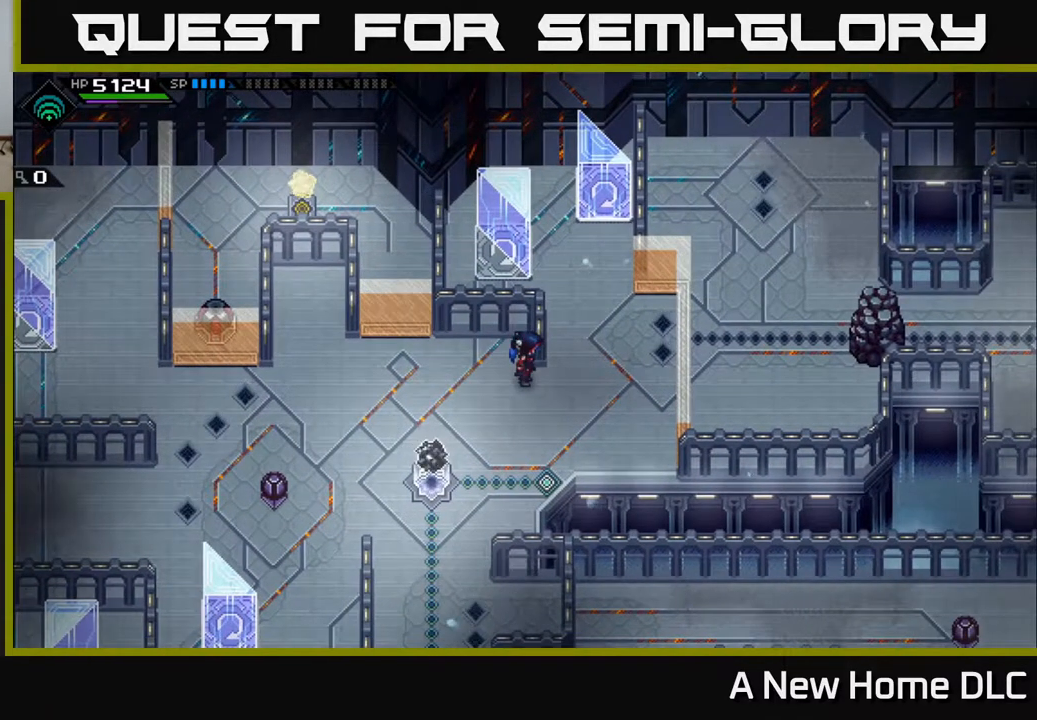
{"buttons": [], "left_stick": "center", "right_stick": "center", "events": []}
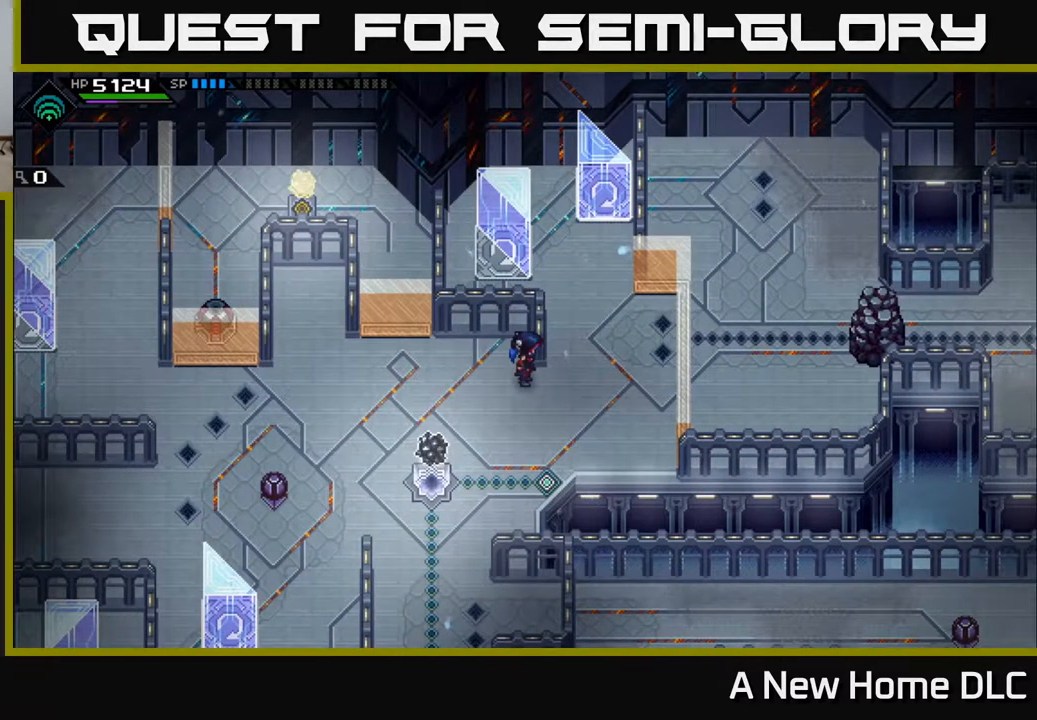
{"buttons": [], "left_stick": "down", "right_stick": "center", "events": [[133, "left_stick", "down-left"], [333, "left_stick", "down"]]}
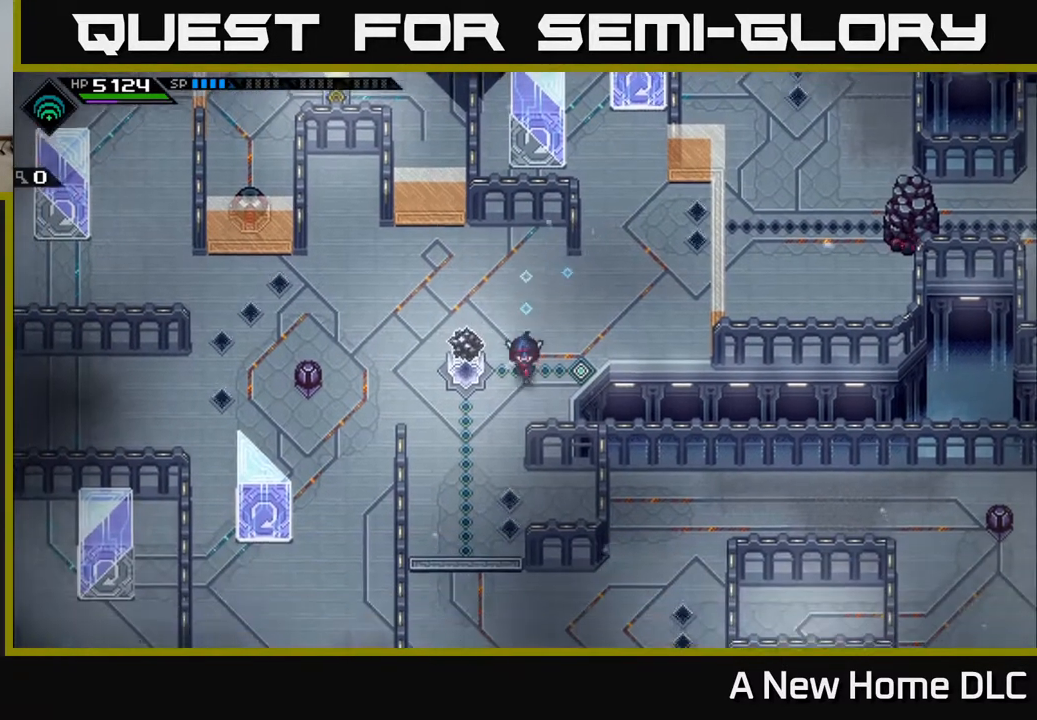
{"buttons": [], "left_stick": "up", "right_stick": "left", "events": [[50, "right_stick", "up"], [300, "left_stick", "left"], [383, "left_stick", "up"], [483, "right_stick", "left"]]}
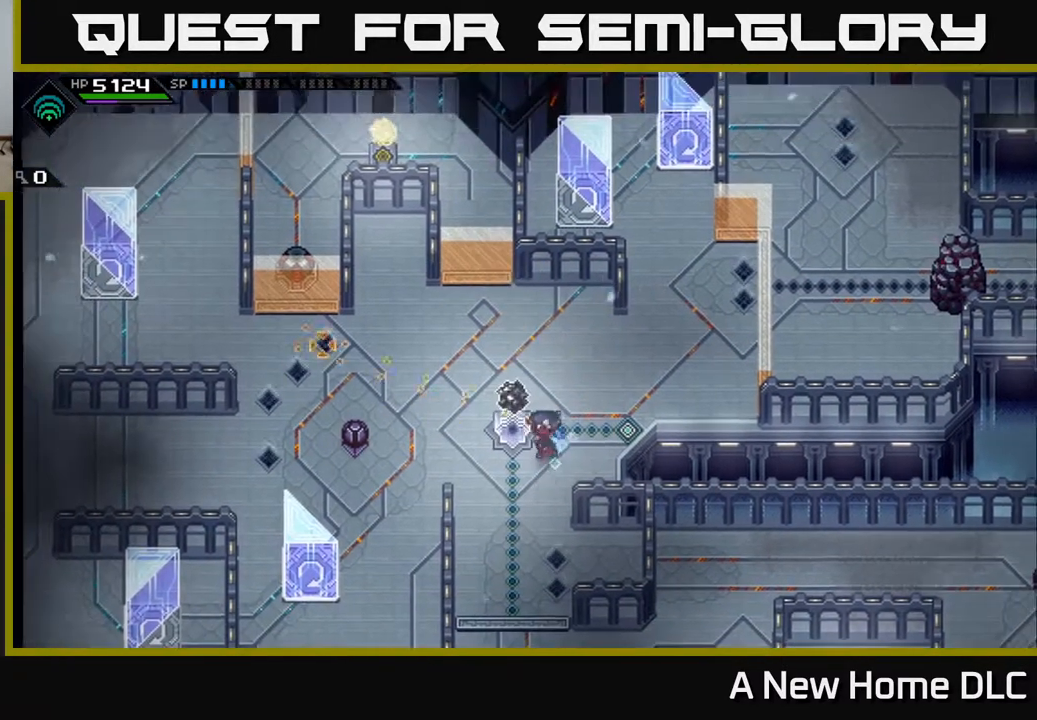
{"buttons": [], "left_stick": "center", "right_stick": "center", "events": [[83, "left_stick", "up-right"], [250, "left_stick", "up"], [350, "right_stick", "center"], [367, "left_stick", "center"]]}
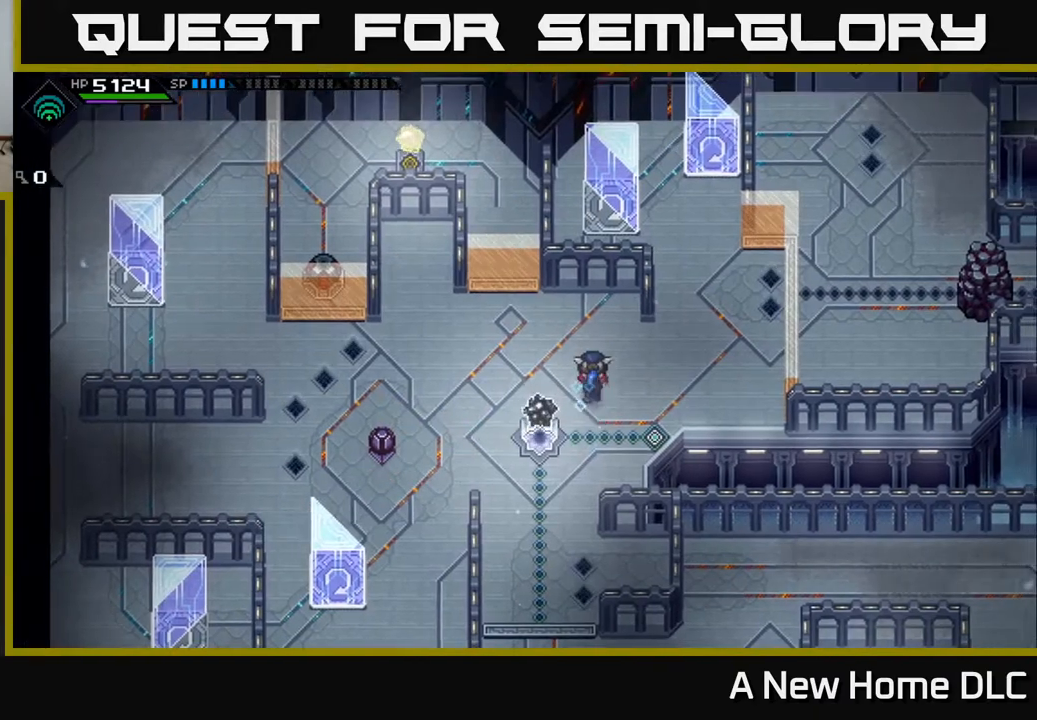
{"buttons": [], "left_stick": "center", "right_stick": "center", "events": [[67, "DPAD_LEFT", "down"], [183, "DPAD_LEFT", "up"], [400, "DPAD_LEFT", "down"], [467, "DPAD_LEFT", "up"]]}
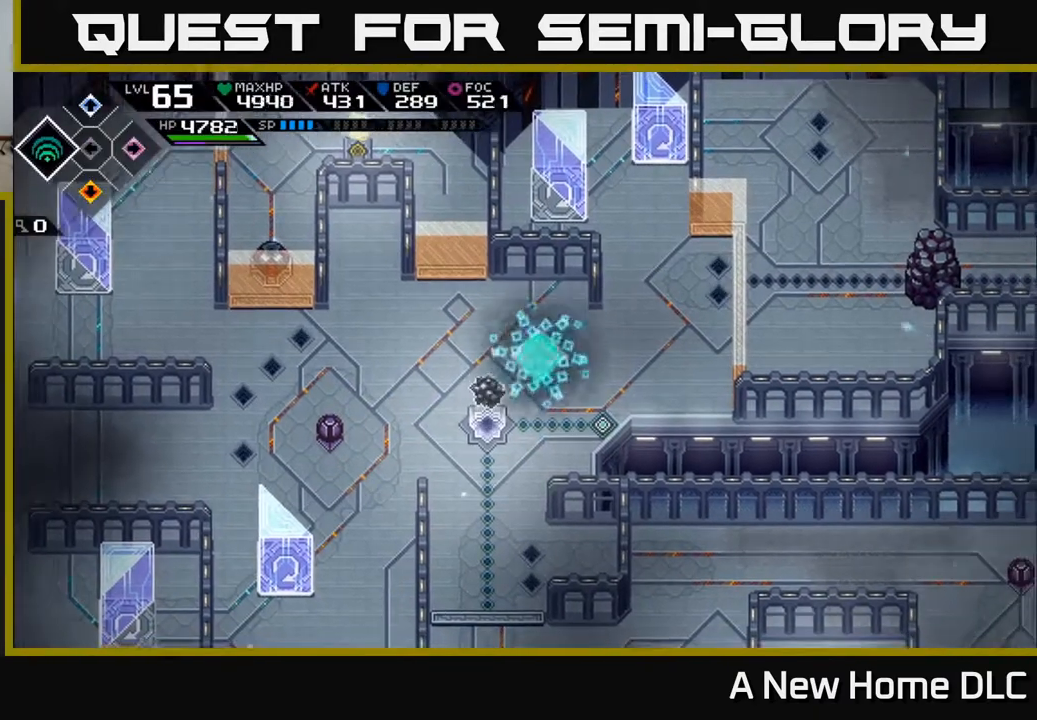
{"buttons": [], "left_stick": "center", "right_stick": "center", "events": [[200, "DPAD_LEFT", "down"], [283, "DPAD_LEFT", "up"], [400, "DPAD_LEFT", "down"], [483, "DPAD_LEFT", "up"]]}
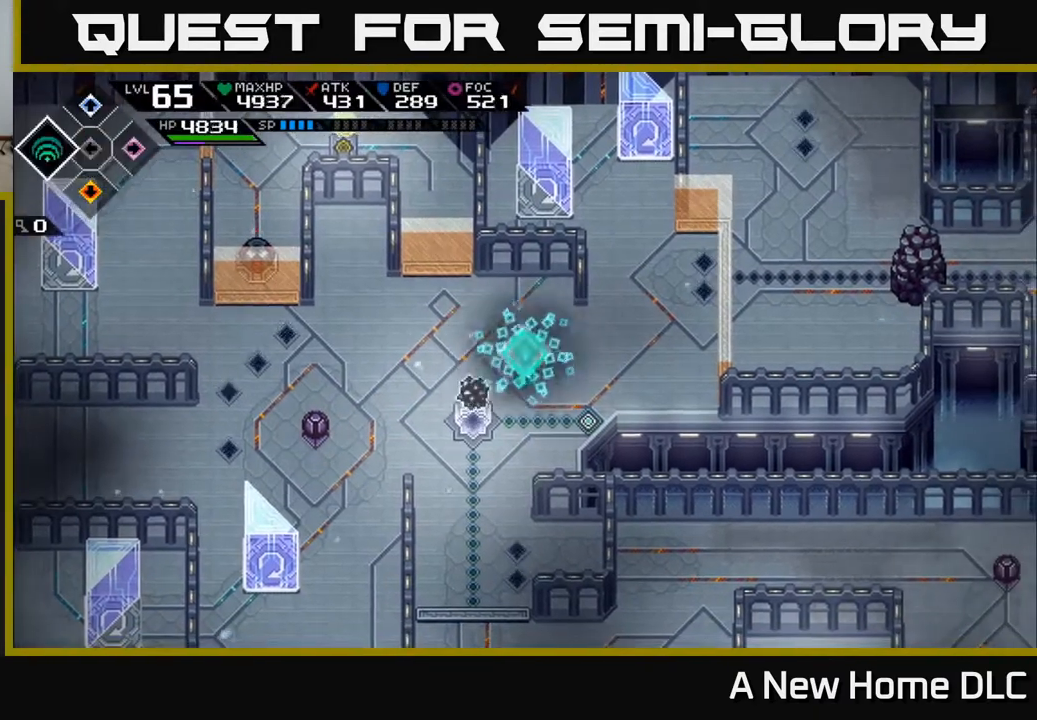
{"buttons": [], "left_stick": "center", "right_stick": "center", "events": [[250, "DPAD_LEFT", "down"], [333, "DPAD_LEFT", "up"]]}
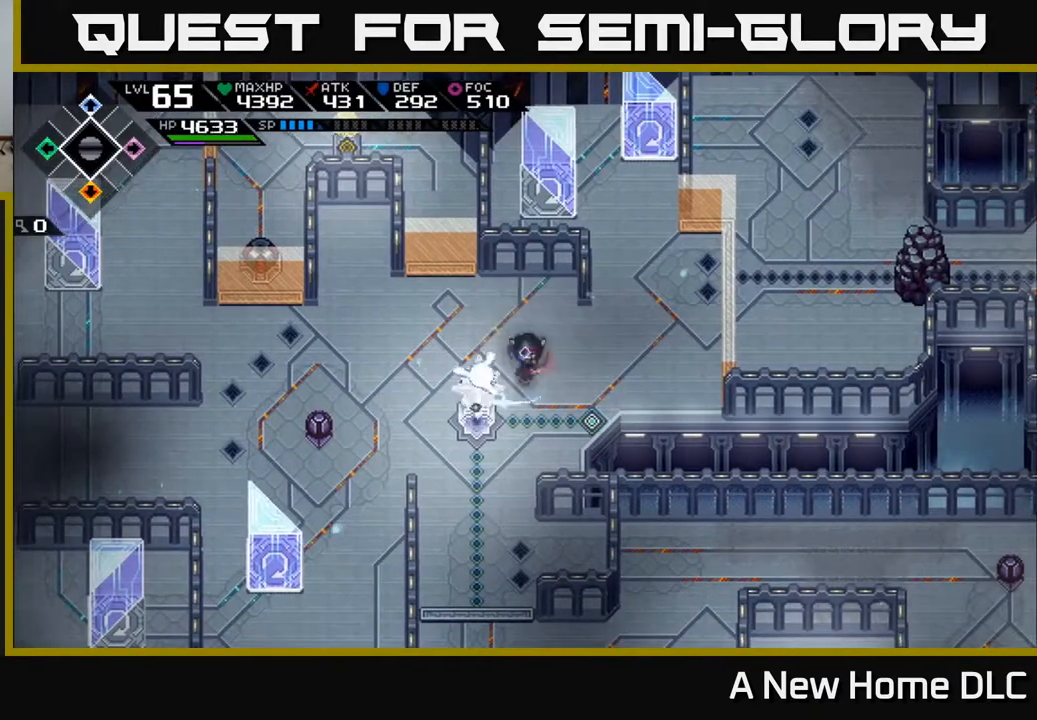
{"buttons": [], "left_stick": "down-left", "right_stick": "center", "events": [[17, "X", "down"], [33, "left_stick", "down-left"], [167, "X", "up"], [167, "left_stick", "center"], [300, "left_stick", "down-left"]]}
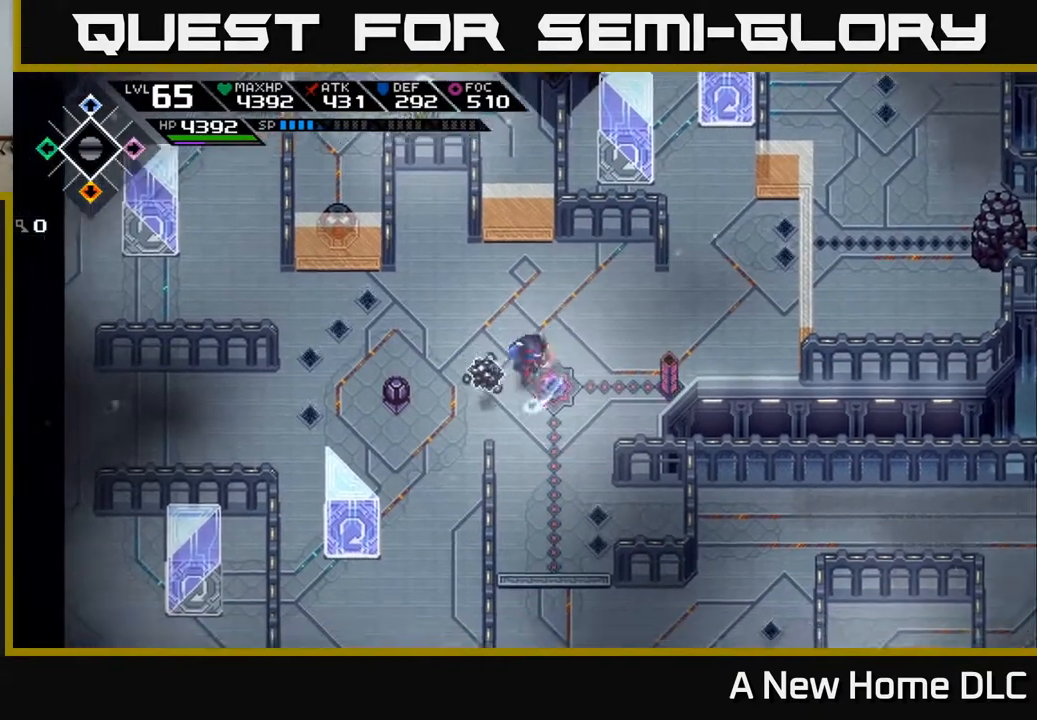
{"buttons": [], "left_stick": "left", "right_stick": "center", "events": [[17, "X", "down"], [117, "X", "up"], [300, "left_stick", "up-left"], [500, "left_stick", "left"]]}
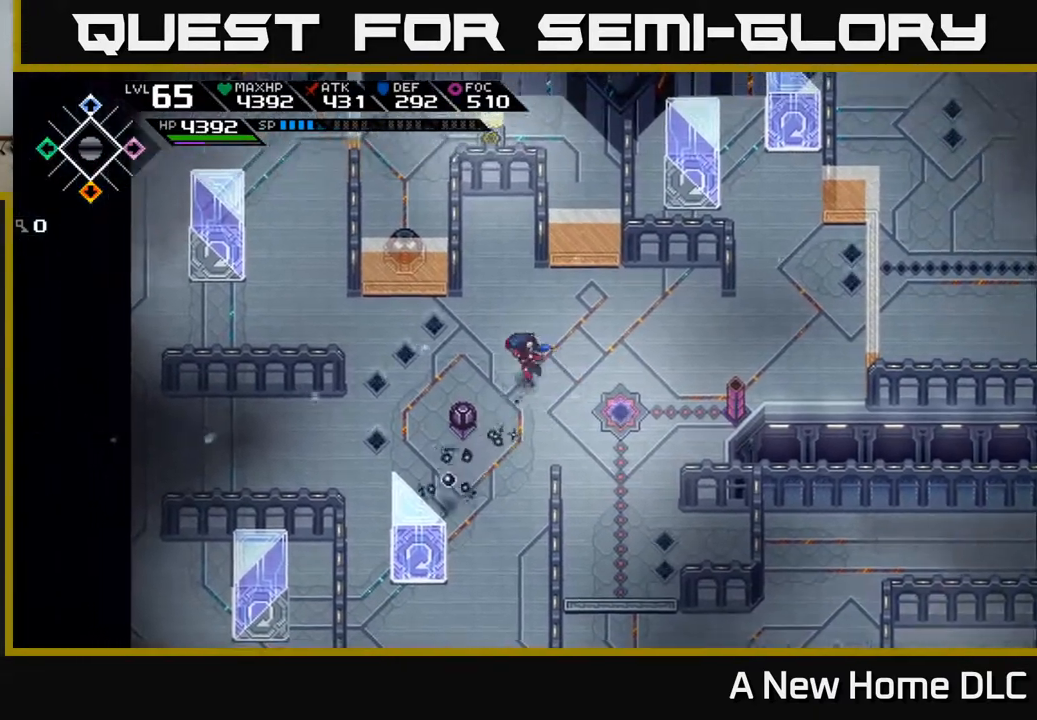
{"buttons": [], "left_stick": "up-right", "right_stick": "center", "events": [[50, "left_stick", "down-left"], [317, "left_stick", "right"], [400, "left_stick", "up-right"]]}
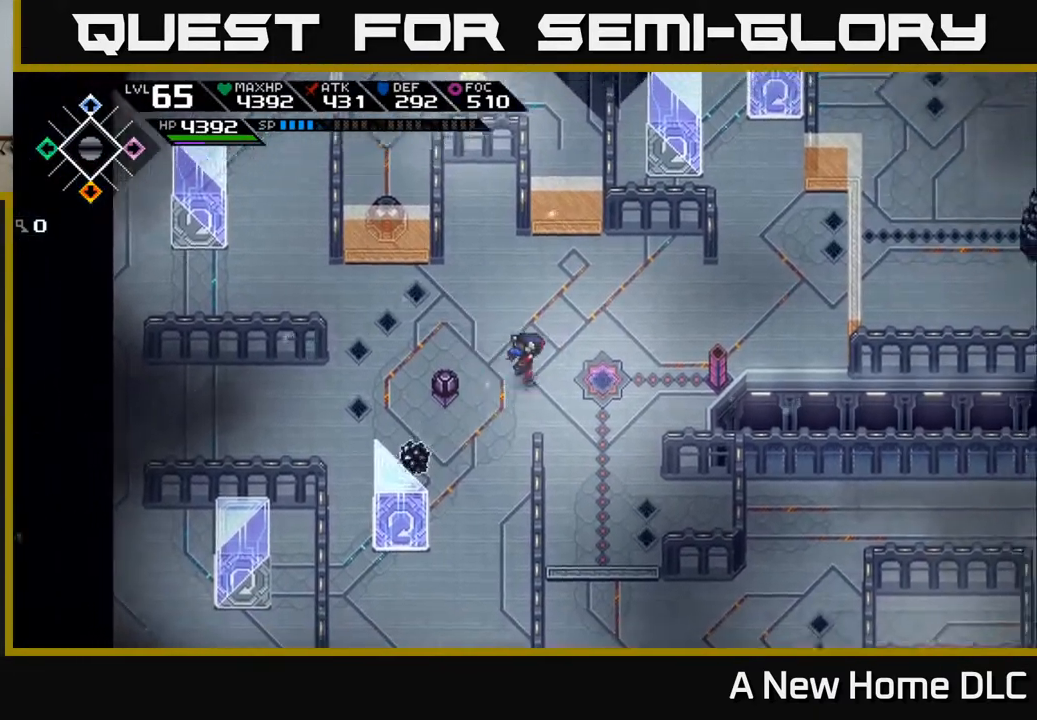
{"buttons": [], "left_stick": "center", "right_stick": "center", "events": [[167, "left_stick", "center"], [283, "DPAD_RIGHT", "down"], [400, "DPAD_RIGHT", "up"]]}